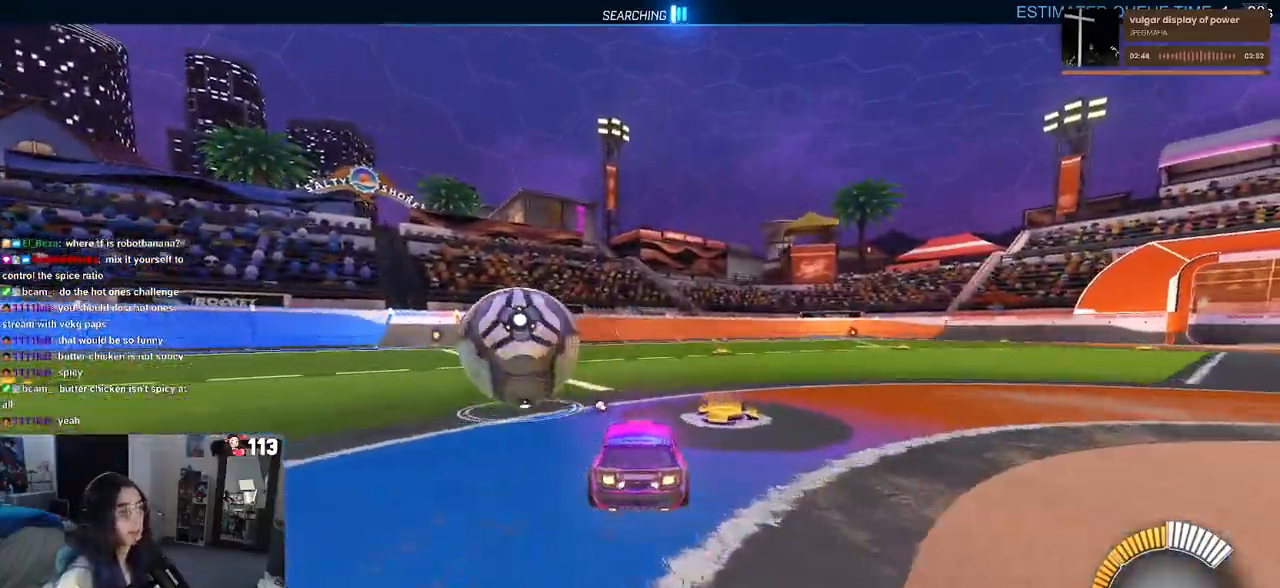
Gameplay with a controller (PlayStation layout); each line is a JSON object with the inputs held at the frame after it. "events" lists button and stick changes between this image and that frame as [ms after this image, input, new state], when the widget could be followed in between. Not read: R2.
{"buttons": [], "left_stick": "left", "right_stick": "center", "events": [[167, "left_stick", "left"], [350, "left_stick", "center"], [500, "left_stick", "left"]]}
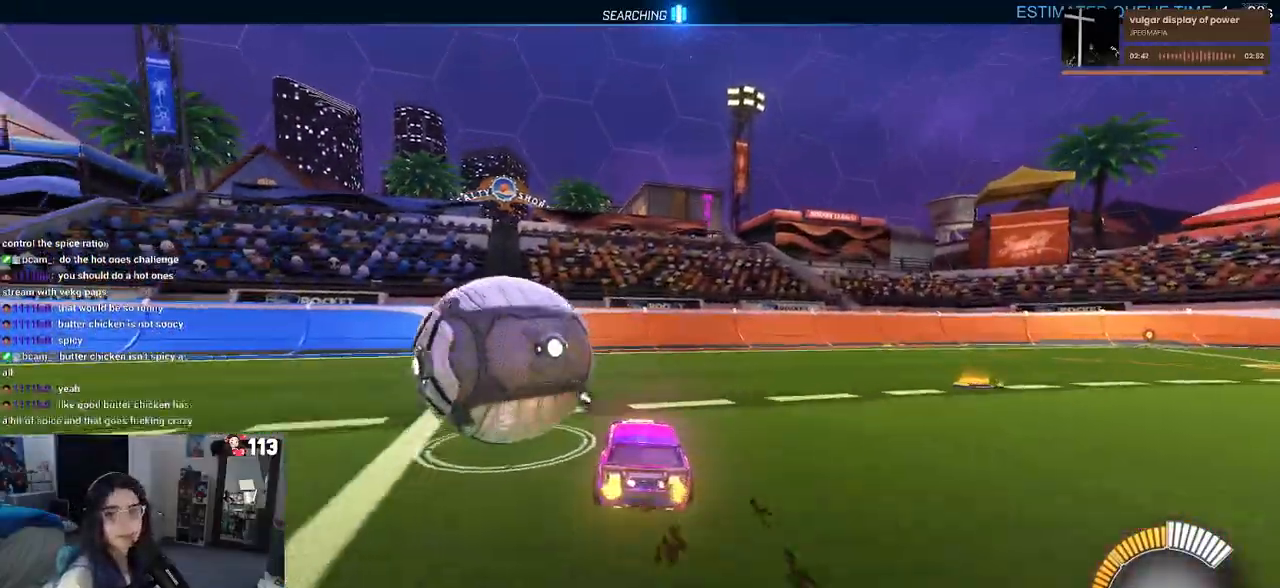
{"buttons": [], "left_stick": "center", "right_stick": "center", "events": [[33, "TRIANGLE", "down"], [117, "TRIANGLE", "up"], [233, "left_stick", "center"]]}
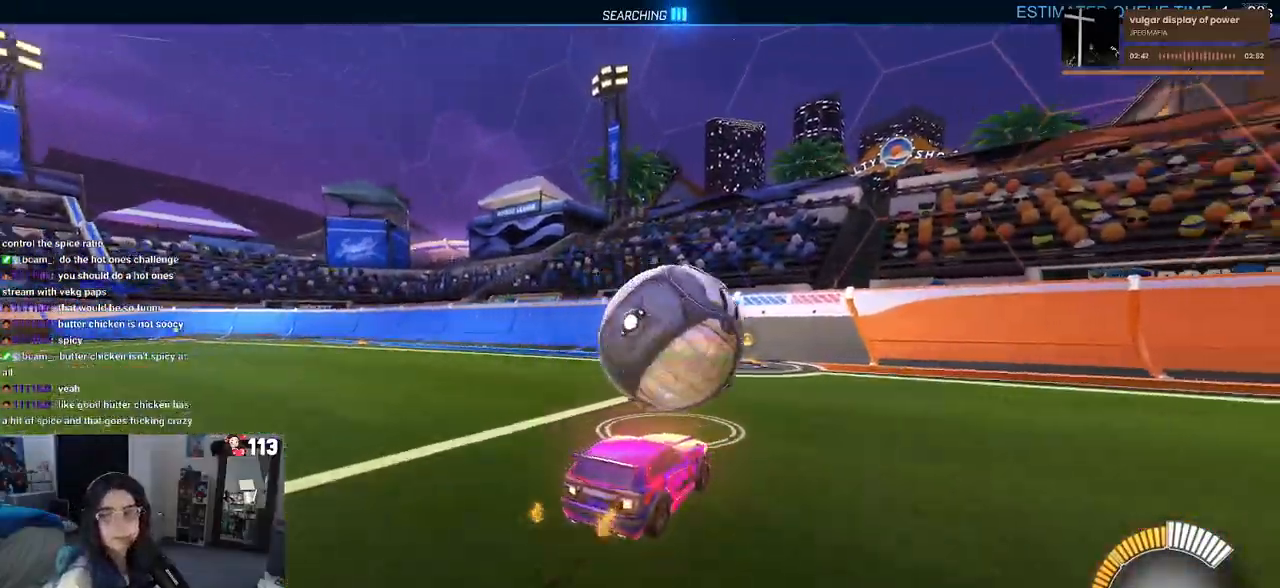
{"buttons": ["R1"], "left_stick": "center", "right_stick": "center", "events": [[300, "R1", "down"]]}
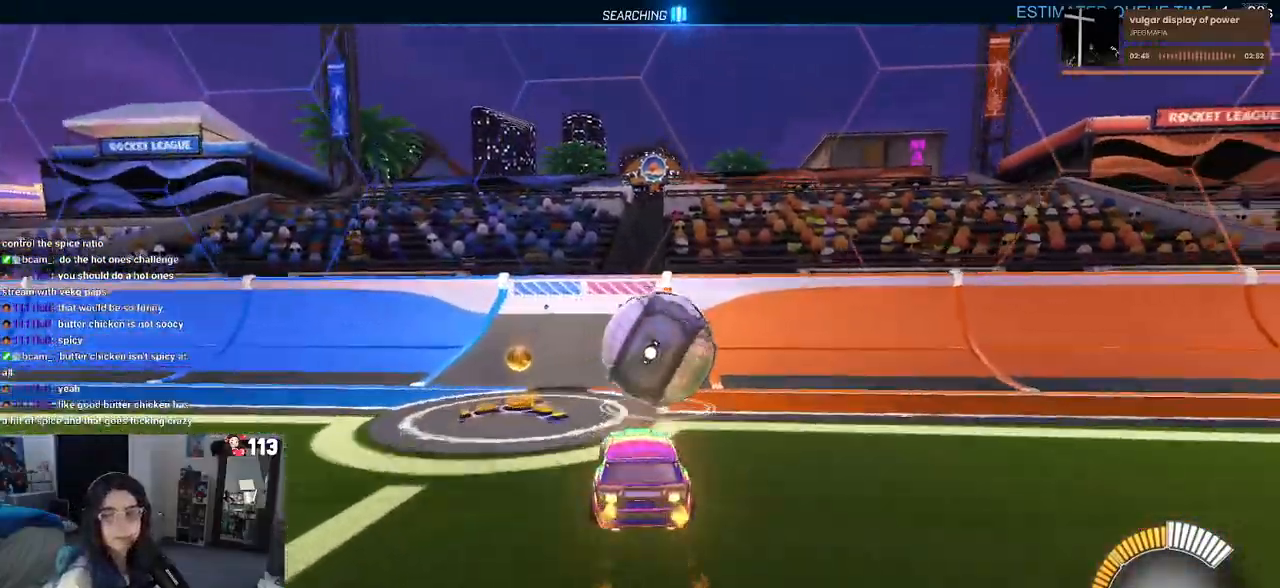
{"buttons": [], "left_stick": "left", "right_stick": "center", "events": [[100, "left_stick", "right"], [133, "R1", "up"], [317, "left_stick", "center"], [450, "left_stick", "left"]]}
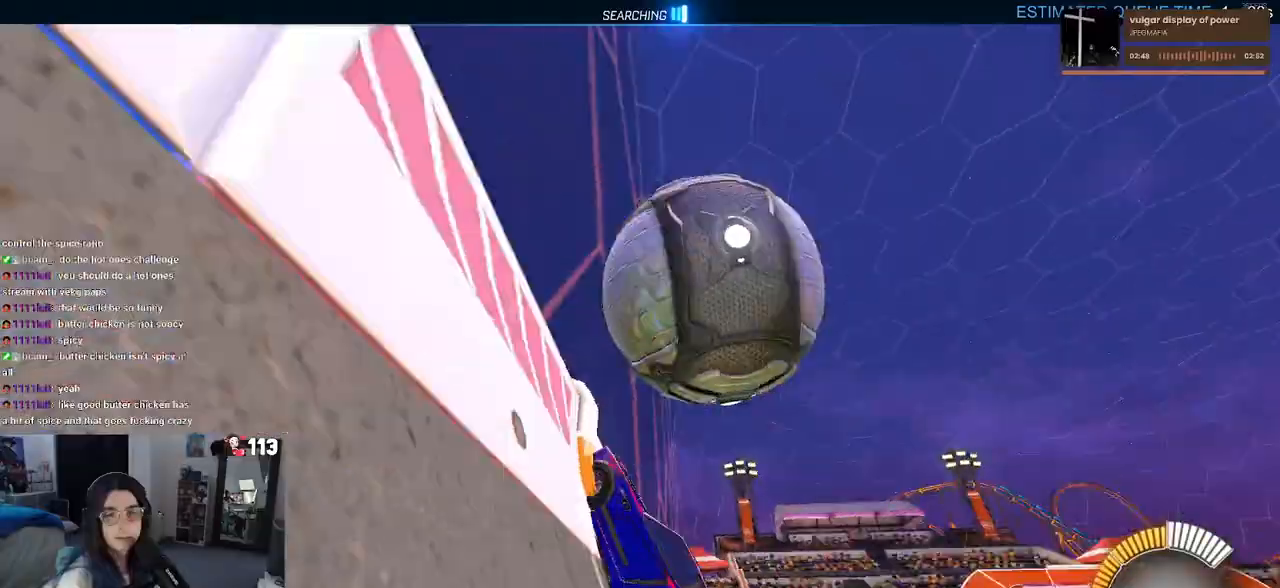
{"buttons": ["L1"], "left_stick": "left", "right_stick": "center", "events": [[183, "left_stick", "center"], [250, "left_stick", "right"], [267, "L1", "down"], [283, "CROSS", "down"], [400, "left_stick", "center"], [450, "CROSS", "up"], [500, "left_stick", "left"]]}
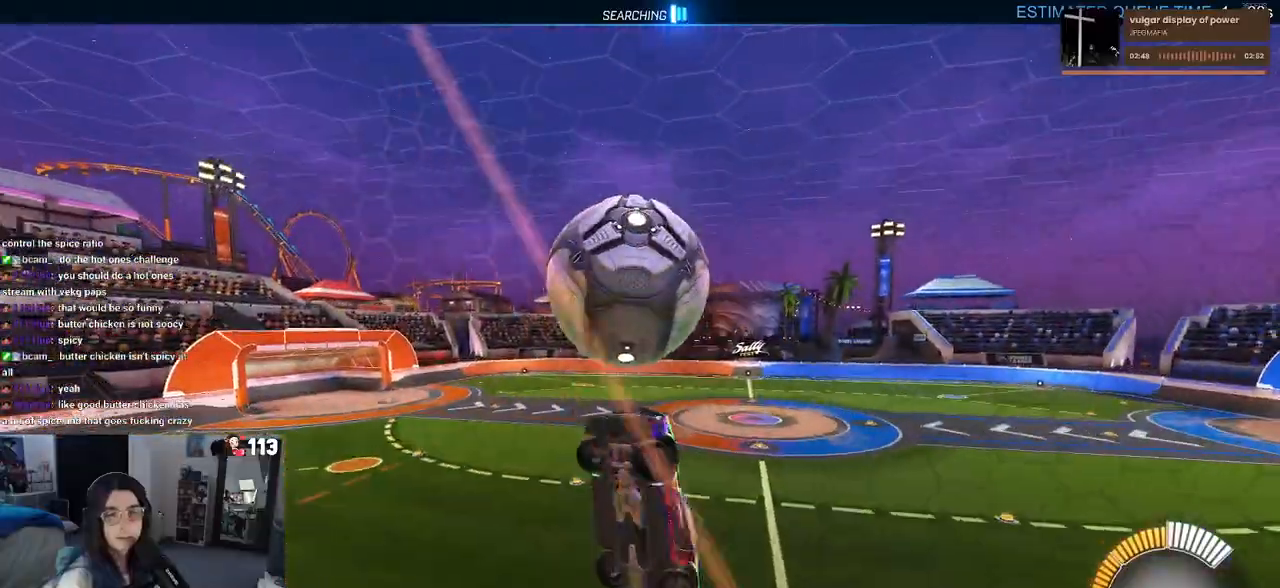
{"buttons": ["L1", "R1"], "left_stick": "left", "right_stick": "center", "events": [[83, "left_stick", "center"], [133, "left_stick", "right"], [250, "left_stick", "up"], [367, "left_stick", "left"], [417, "R1", "down"]]}
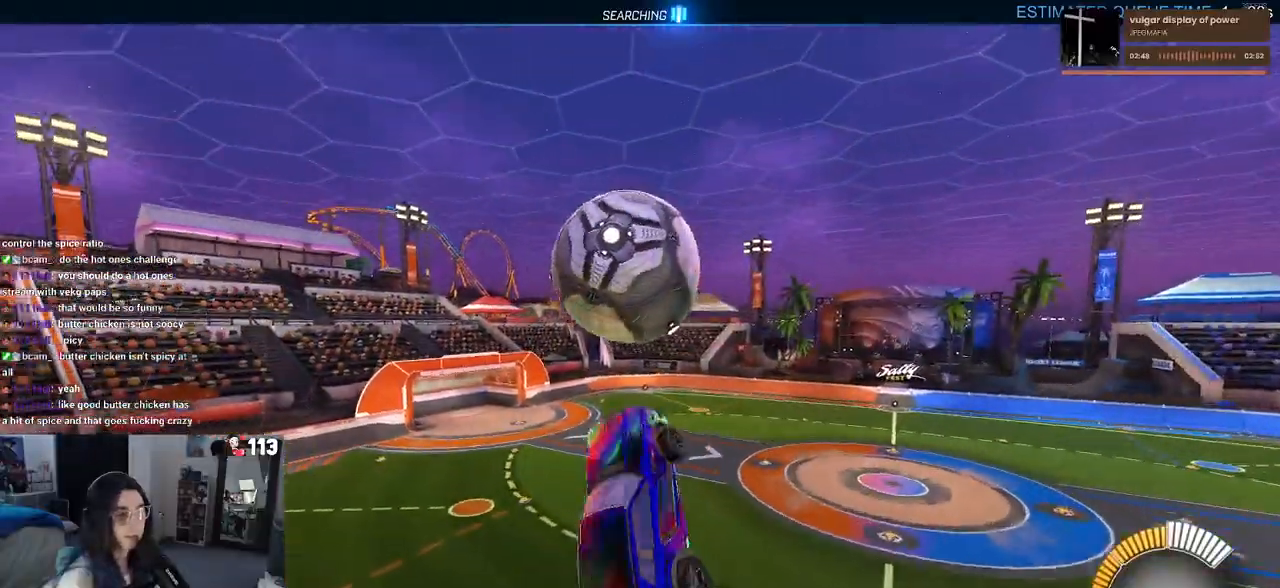
{"buttons": ["R1"], "left_stick": "down", "right_stick": "center", "events": [[133, "left_stick", "down"], [300, "L1", "up"]]}
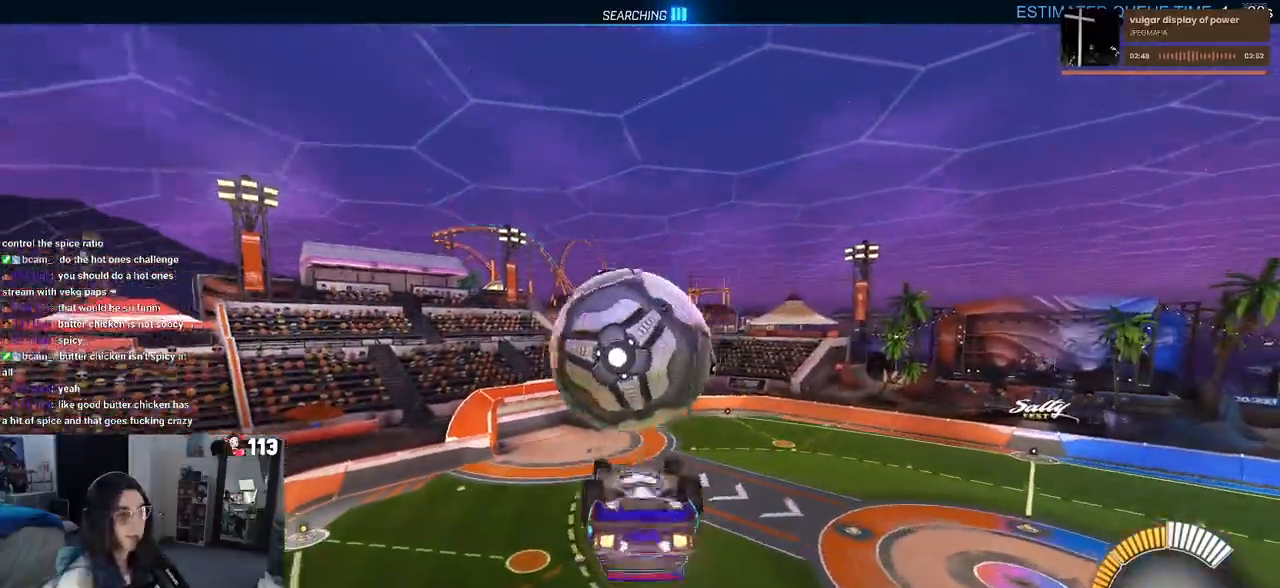
{"buttons": ["L1"], "left_stick": "up-left", "right_stick": "center", "events": [[17, "left_stick", "down-right"], [250, "left_stick", "up-left"], [267, "L1", "down"], [333, "R1", "up"]]}
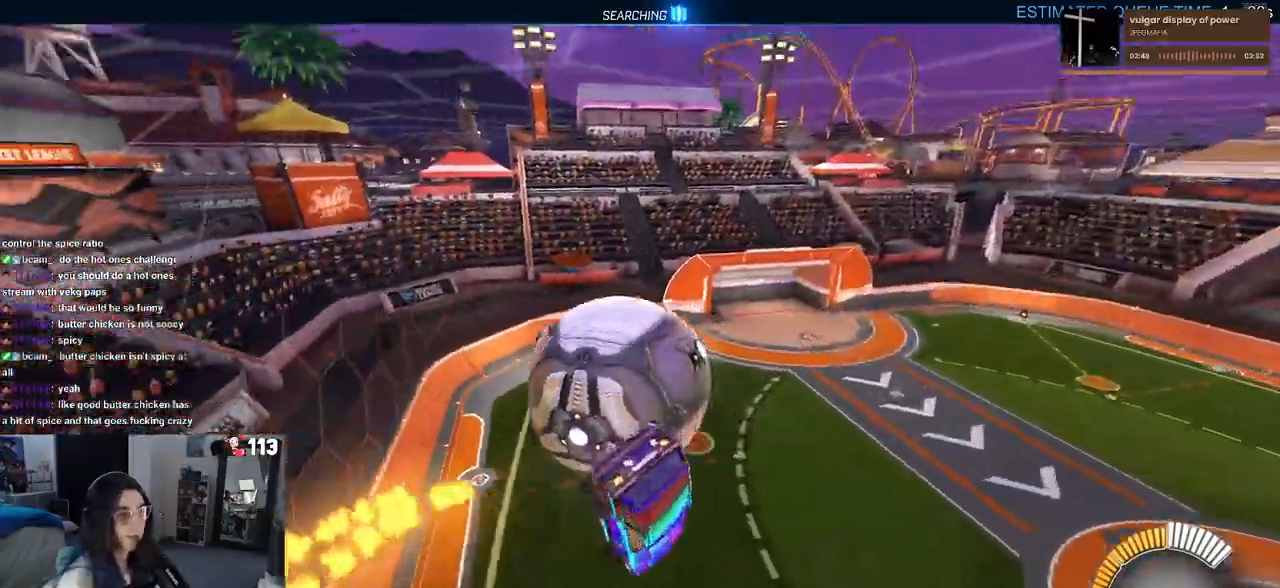
{"buttons": ["R1"], "left_stick": "up-left", "right_stick": "center", "events": [[17, "left_stick", "left"], [133, "R1", "down"], [150, "left_stick", "down-left"], [467, "L1", "up"], [483, "left_stick", "up-left"]]}
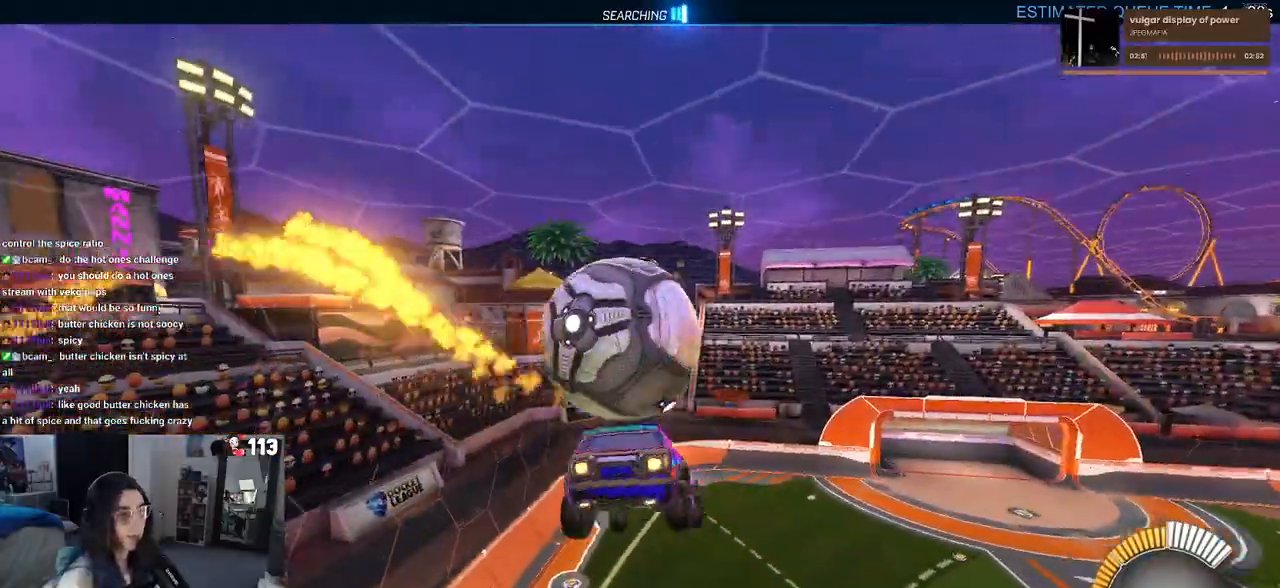
{"buttons": ["R1"], "left_stick": "down", "right_stick": "center", "events": [[83, "CROSS", "down"], [117, "R1", "up"], [183, "CROSS", "up"], [183, "left_stick", "down"], [333, "left_stick", "down-right"], [367, "R1", "down"], [433, "left_stick", "center"], [483, "left_stick", "down"]]}
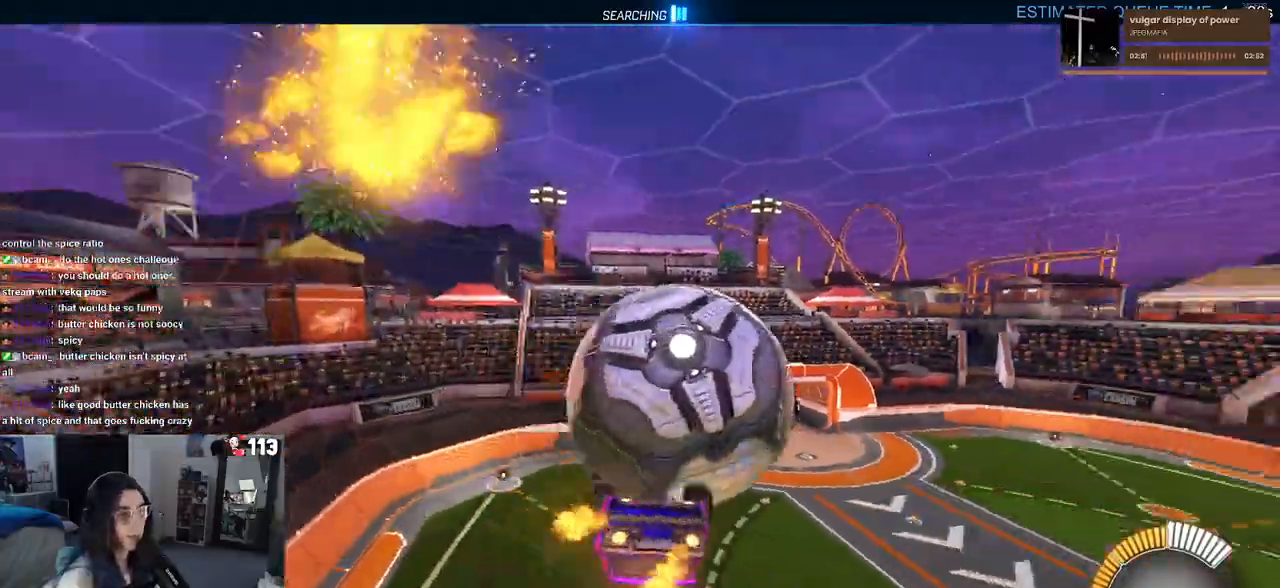
{"buttons": ["L1"], "left_stick": "right", "right_stick": "center", "events": [[17, "L1", "down"], [83, "left_stick", "down-left"], [317, "R1", "up"], [317, "left_stick", "down-right"], [467, "left_stick", "right"]]}
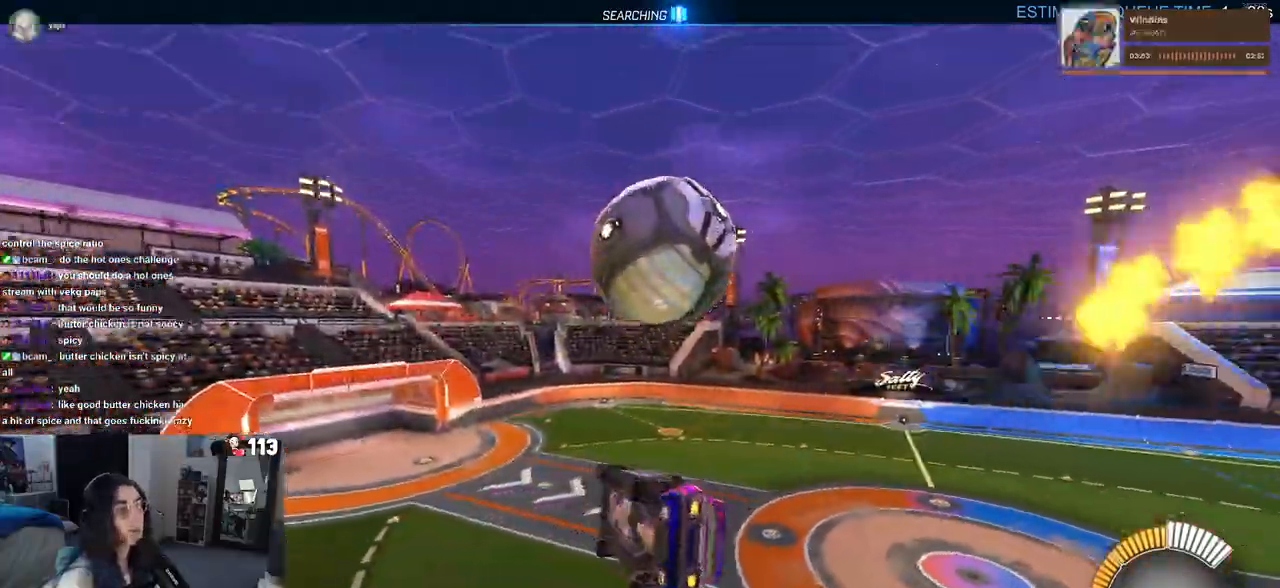
{"buttons": ["R1"], "left_stick": "down-right", "right_stick": "center", "events": [[50, "left_stick", "up-right"], [117, "left_stick", "right"], [167, "L1", "up"], [233, "R1", "down"], [233, "left_stick", "up-right"], [283, "CROSS", "down"], [350, "CROSS", "up"], [400, "left_stick", "down-right"]]}
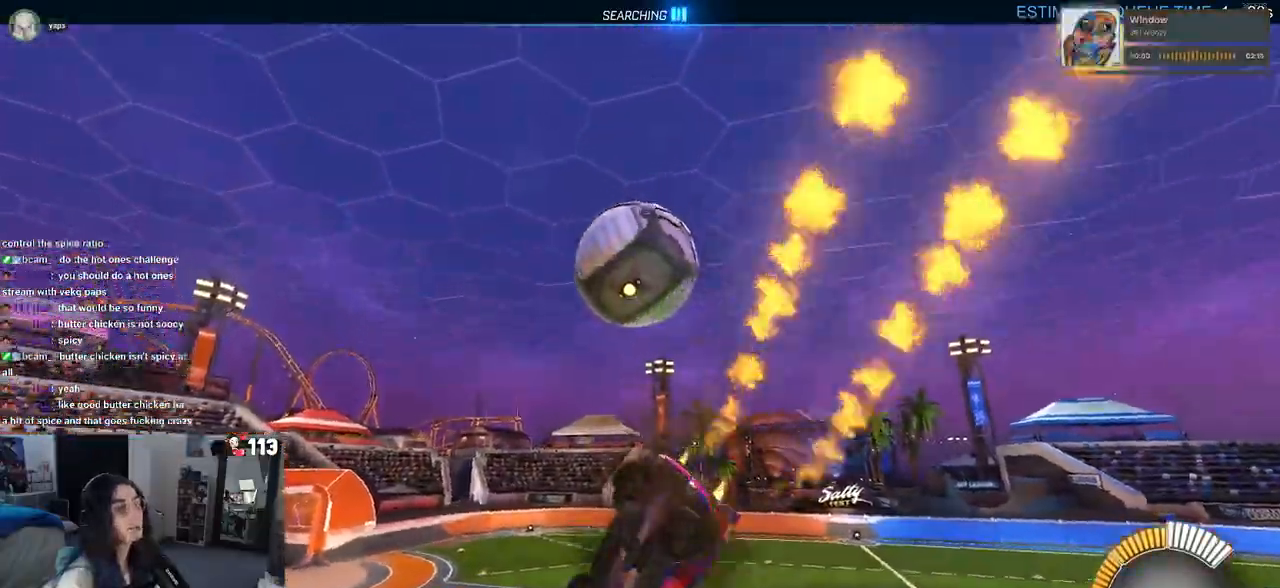
{"buttons": ["R1"], "left_stick": "down-right", "right_stick": "center", "events": [[17, "left_stick", "down"], [417, "left_stick", "down-right"]]}
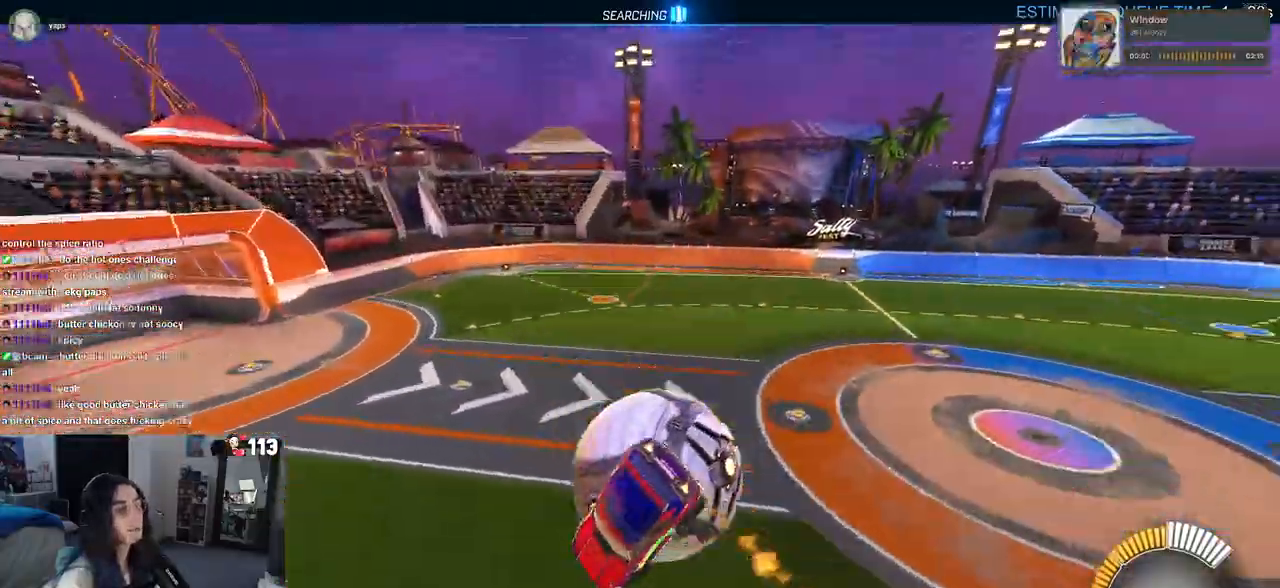
{"buttons": [], "left_stick": "down-right", "right_stick": "center", "events": [[83, "left_stick", "right"], [217, "SQUARE", "down"], [350, "R1", "up"], [417, "SQUARE", "up"], [450, "left_stick", "down-right"]]}
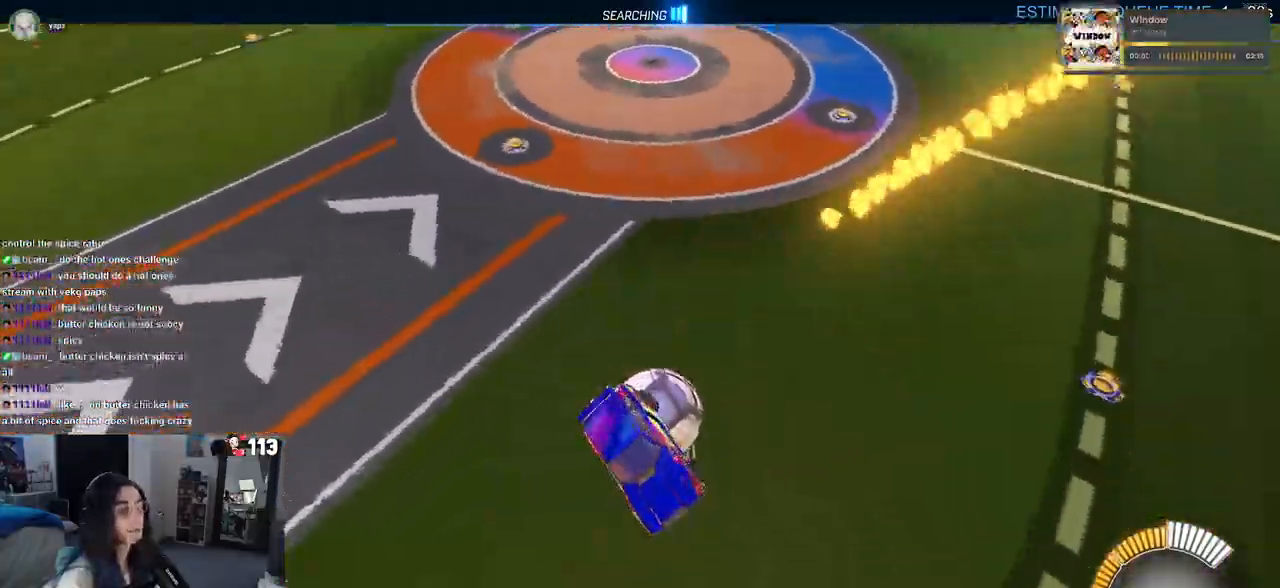
{"buttons": [], "left_stick": "left", "right_stick": "center", "events": [[283, "SQUARE", "down"], [300, "left_stick", "down-left"], [400, "left_stick", "left"], [483, "SQUARE", "up"]]}
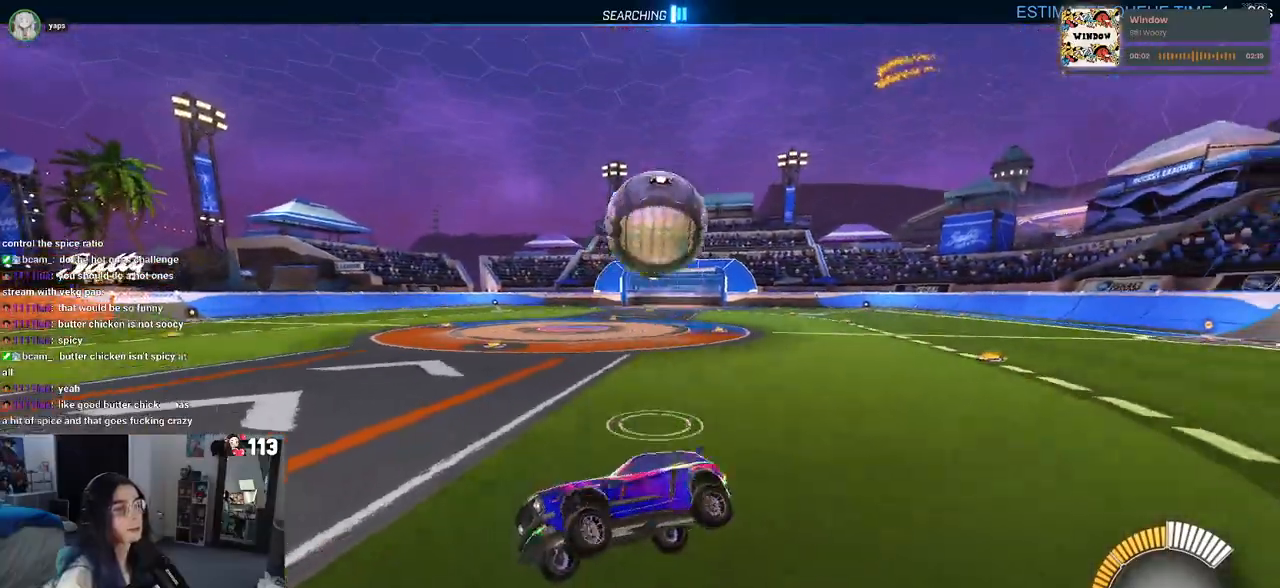
{"buttons": [], "left_stick": "down-left", "right_stick": "center", "events": [[50, "left_stick", "center"], [200, "left_stick", "left"], [500, "left_stick", "down-left"]]}
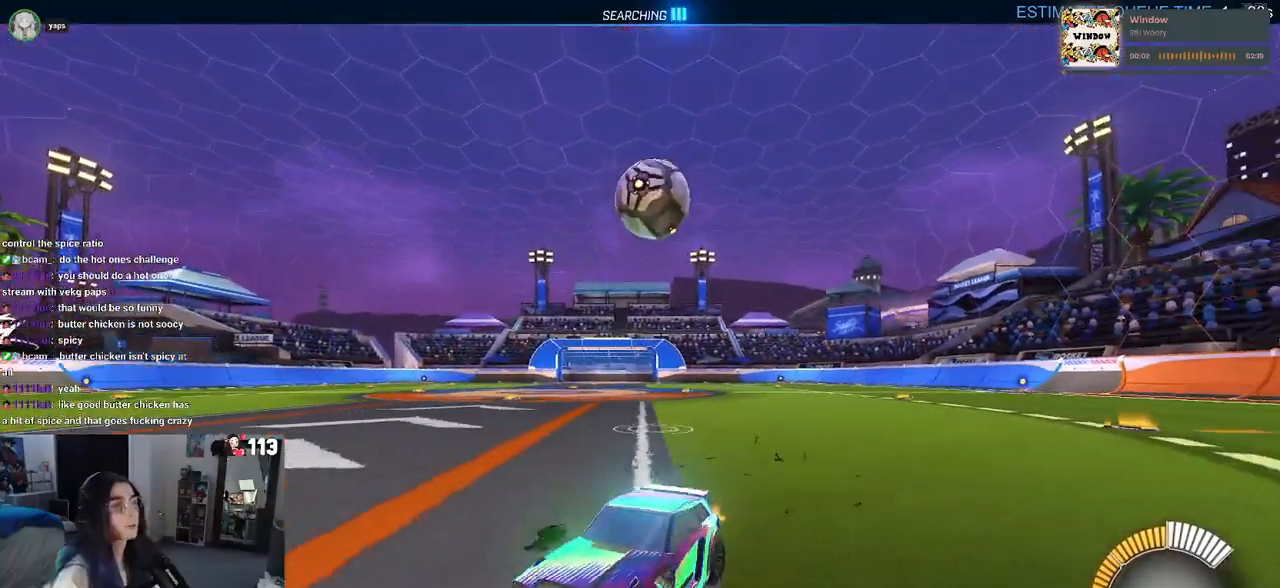
{"buttons": ["SQUARE"], "left_stick": "down-right", "right_stick": "center", "events": [[200, "left_stick", "down-right"], [283, "SQUARE", "down"]]}
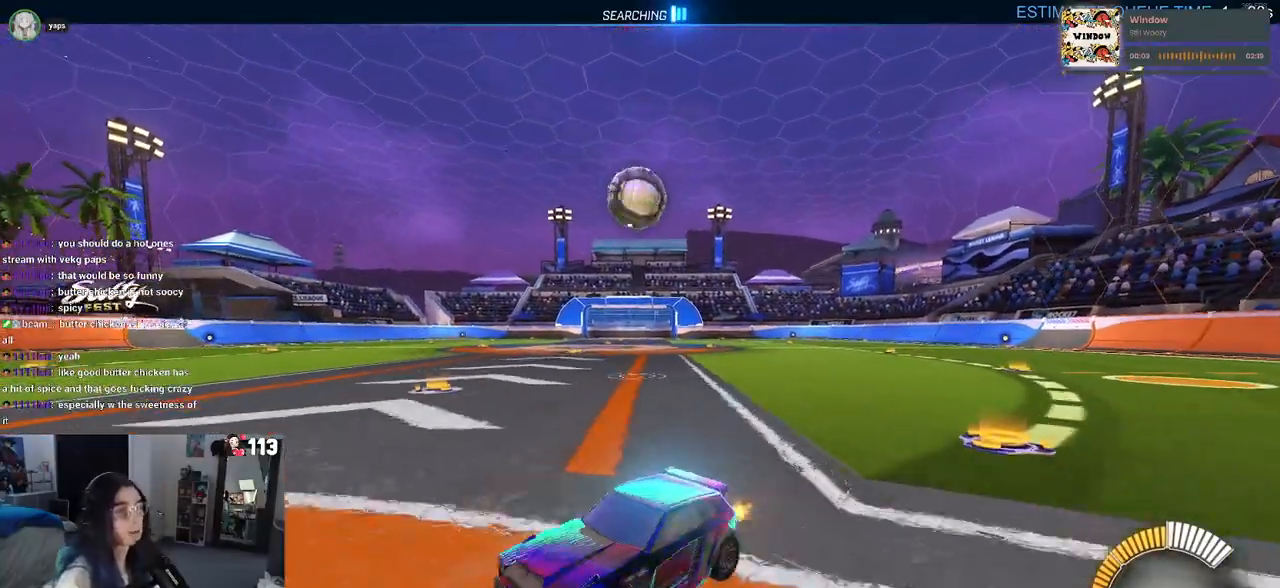
{"buttons": [], "left_stick": "center", "right_stick": "center", "events": [[33, "SQUARE", "up"], [433, "left_stick", "center"]]}
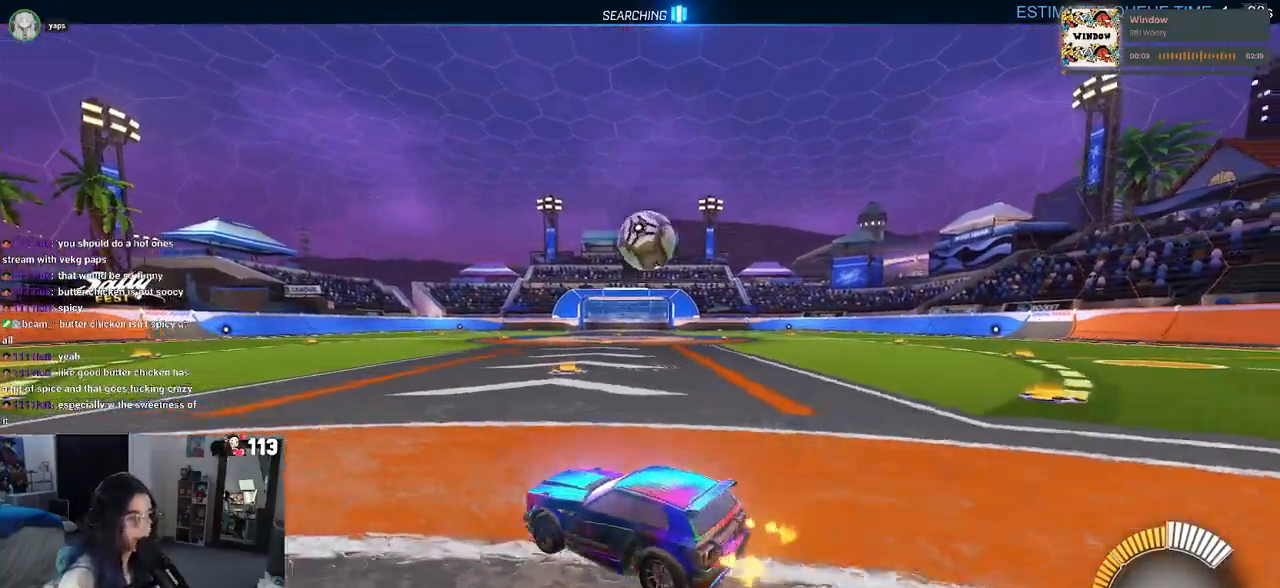
{"buttons": ["R1"], "left_stick": "center", "right_stick": "center", "events": [[100, "left_stick", "right"], [267, "left_stick", "center"], [367, "R1", "down"]]}
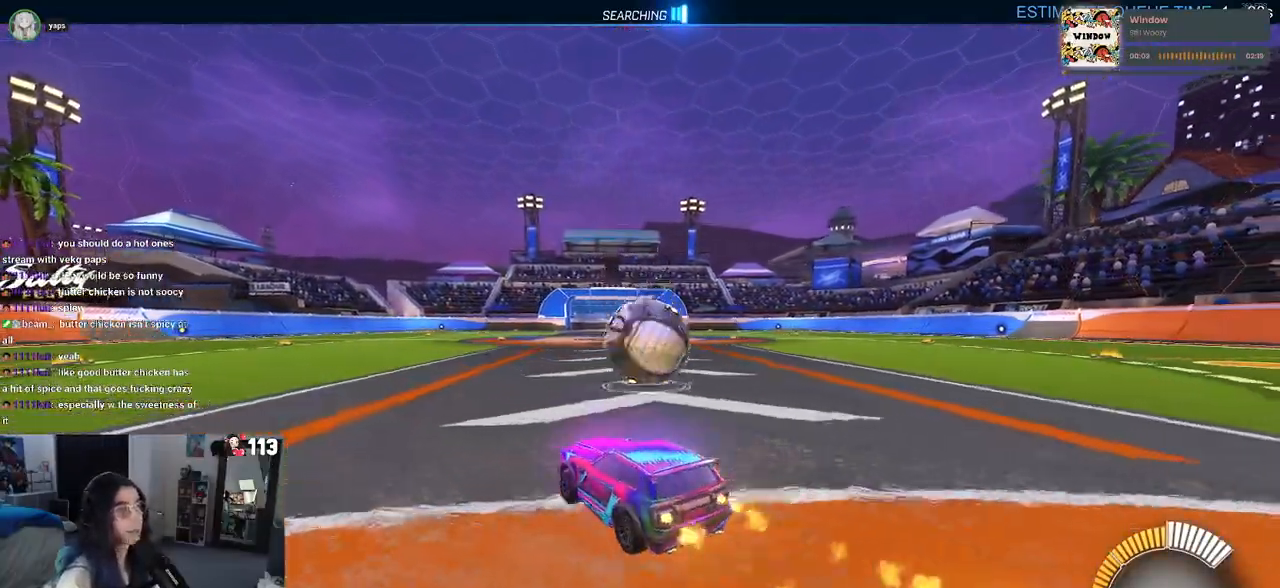
{"buttons": ["L1", "R1"], "left_stick": "right", "right_stick": "center", "events": [[50, "left_stick", "down-right"], [117, "CROSS", "down"], [250, "CROSS", "up"], [267, "R1", "up"], [317, "CROSS", "down"], [400, "L1", "down"], [417, "left_stick", "right"], [450, "CROSS", "up"], [483, "R1", "down"]]}
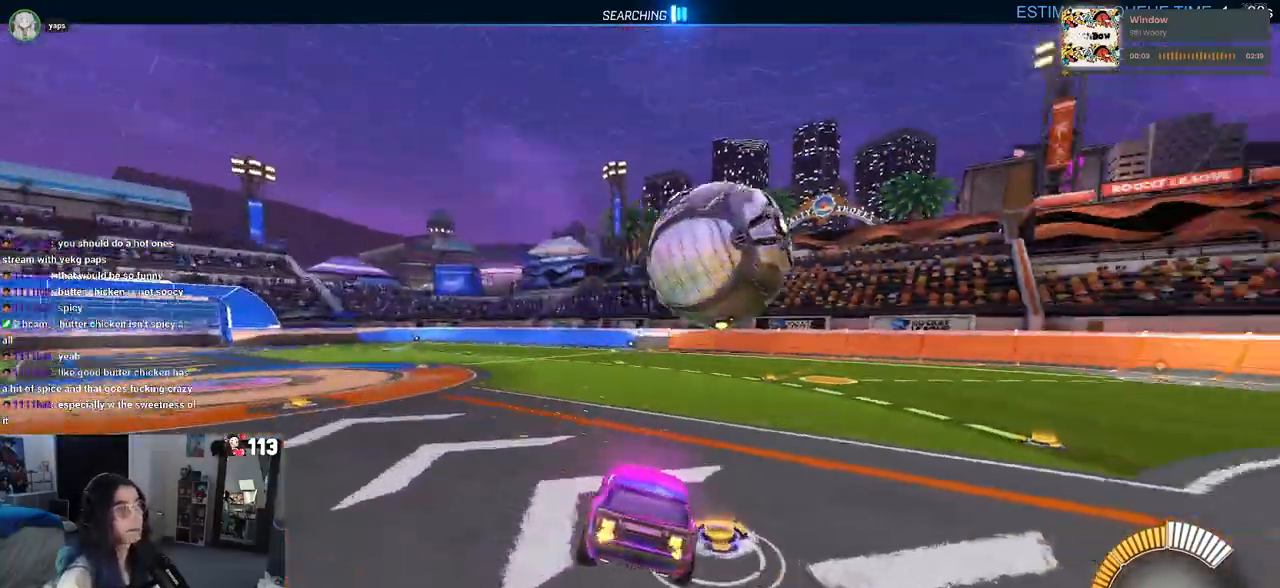
{"buttons": ["L1", "R1"], "left_stick": "left", "right_stick": "center", "events": [[17, "left_stick", "up"], [83, "left_stick", "left"], [100, "R1", "up"], [150, "R1", "down"]]}
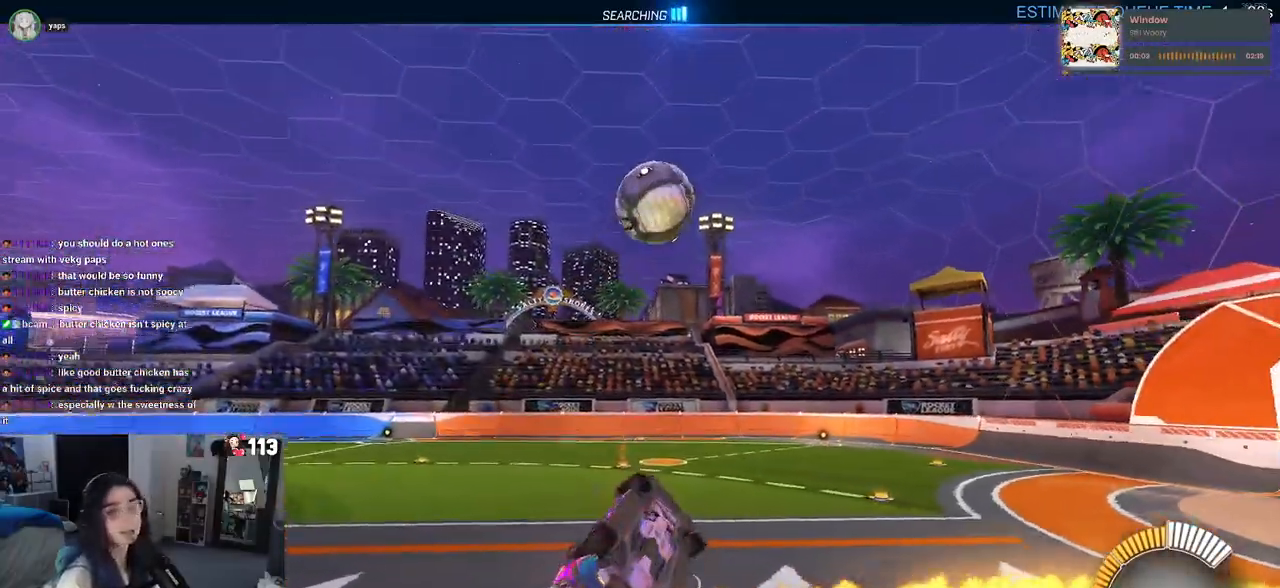
{"buttons": [], "left_stick": "up-left", "right_stick": "center", "events": [[100, "R1", "up"], [317, "left_stick", "up-left"], [417, "L1", "up"]]}
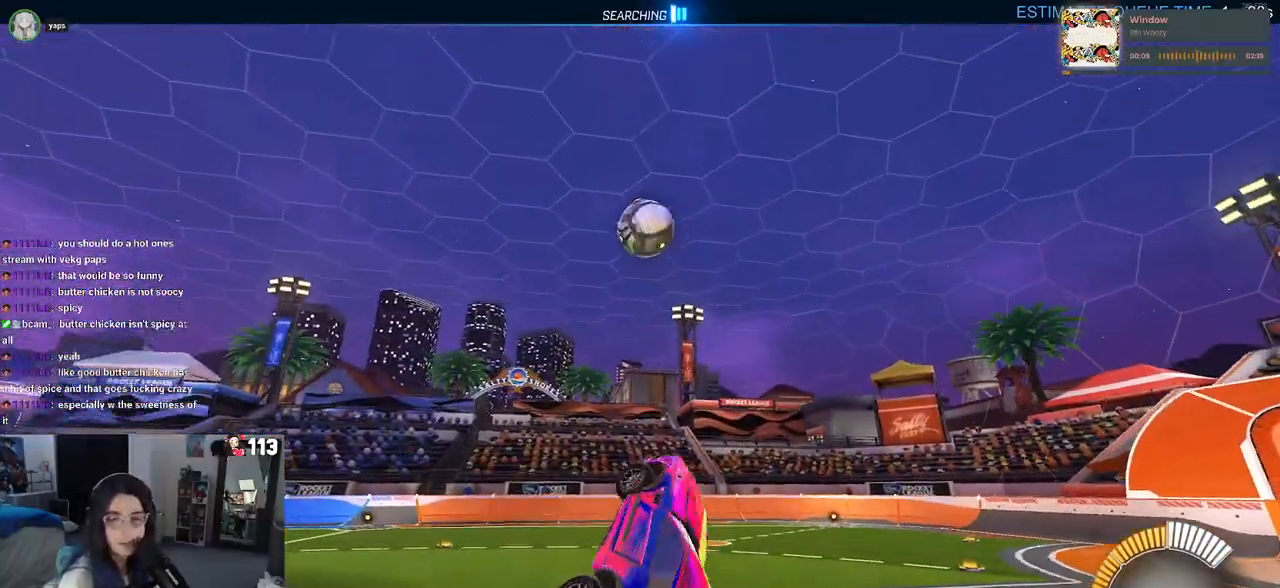
{"buttons": ["SQUARE"], "left_stick": "center", "right_stick": "center", "events": [[17, "SQUARE", "down"], [100, "left_stick", "center"]]}
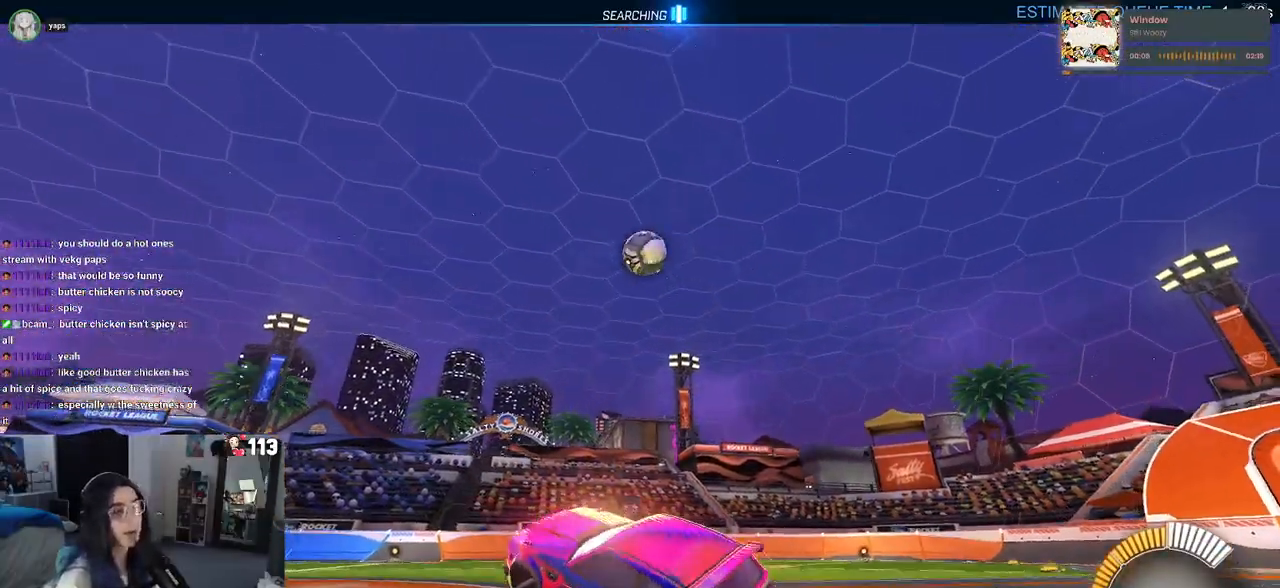
{"buttons": ["SQUARE", "R1"], "left_stick": "right", "right_stick": "center", "events": [[233, "R1", "down"], [250, "left_stick", "right"]]}